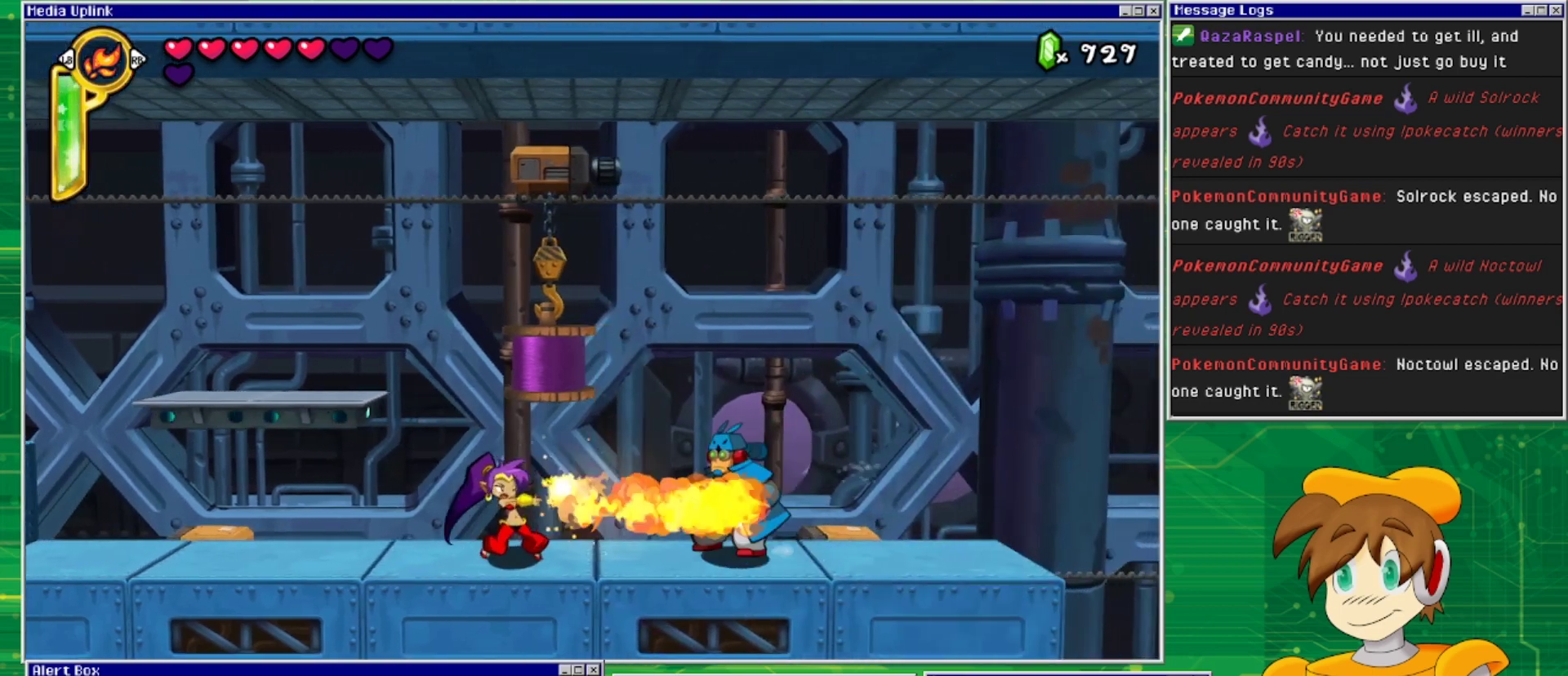
Gameplay with a controller (PlayStation layout); each line is a JSON object with the inputs held at the frame after it. "events" lists button and stick changes between this image and that frame as [ms after this image, input, new state], when the widget could be followed in between. Not read: L2 L3 R1 R2 R3 left_stick right_stick.
{"buttons": ["CIRCLE"], "events": []}
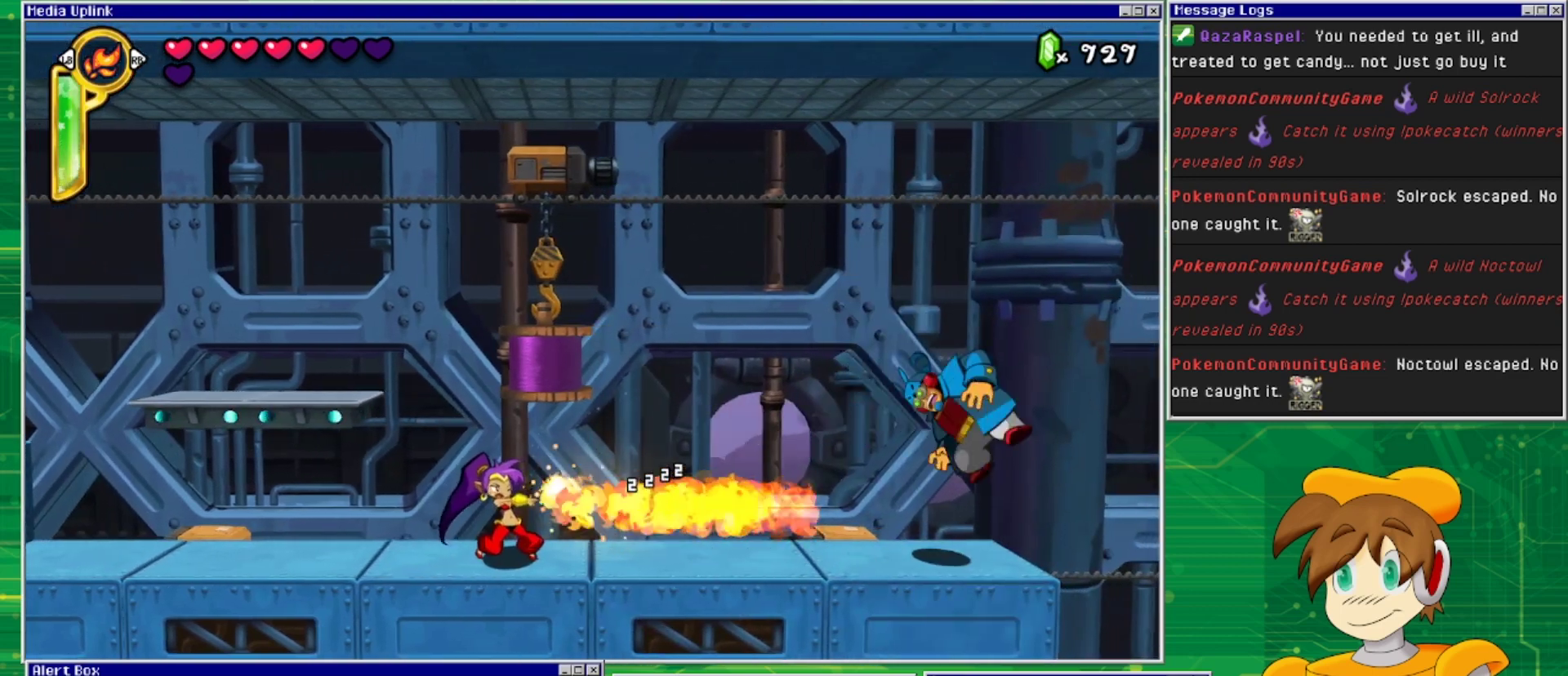
{"buttons": ["DPAD_RIGHT"], "events": [[100, "CIRCLE", "up"], [100, "DPAD_RIGHT", "down"]]}
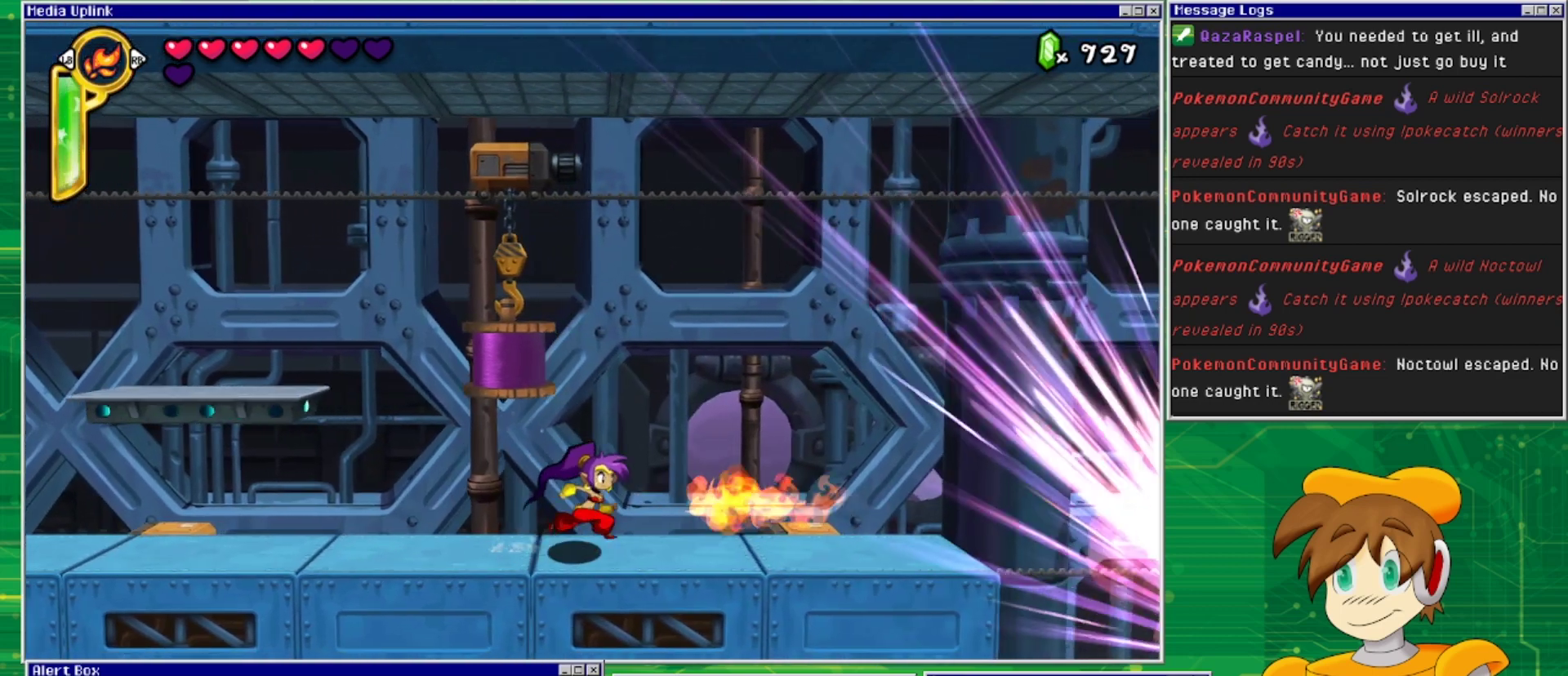
{"buttons": ["DPAD_RIGHT"], "events": []}
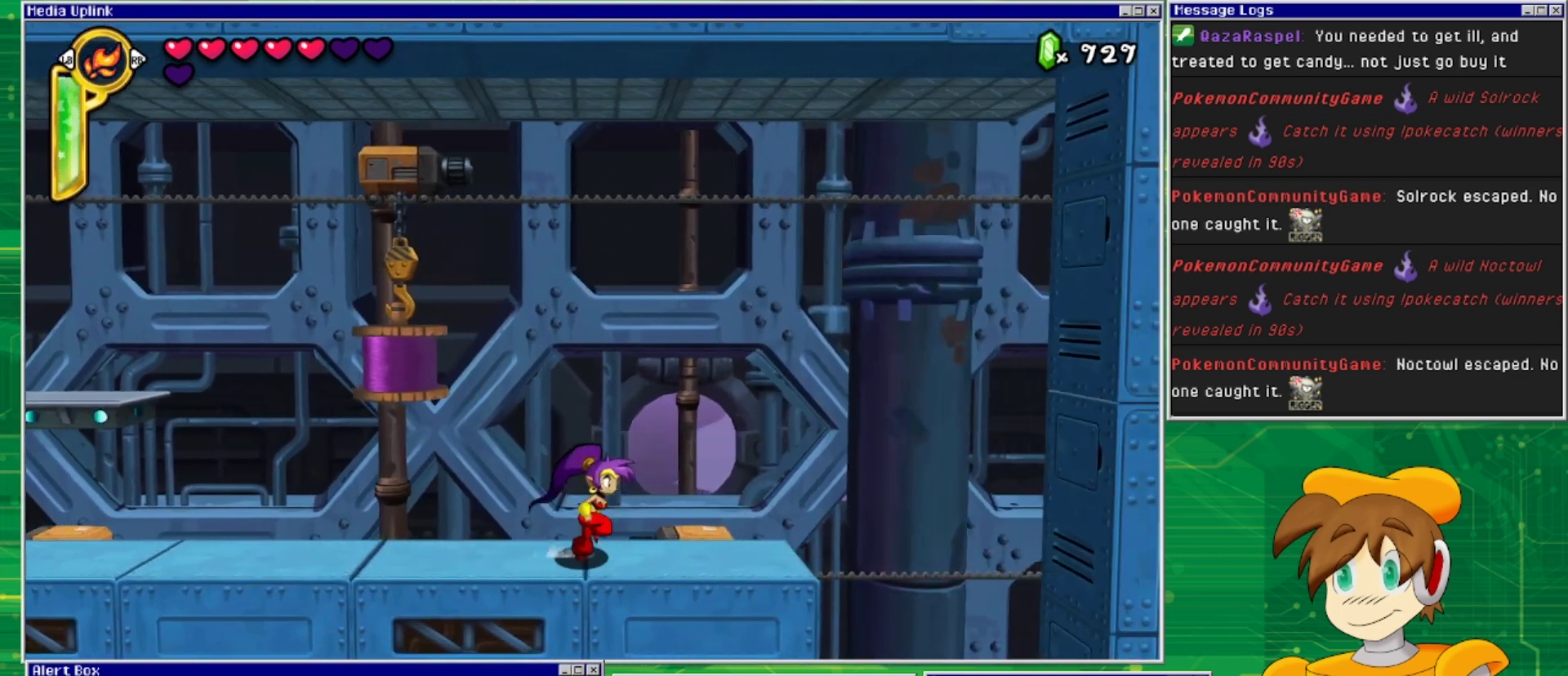
{"buttons": ["DPAD_RIGHT"], "events": []}
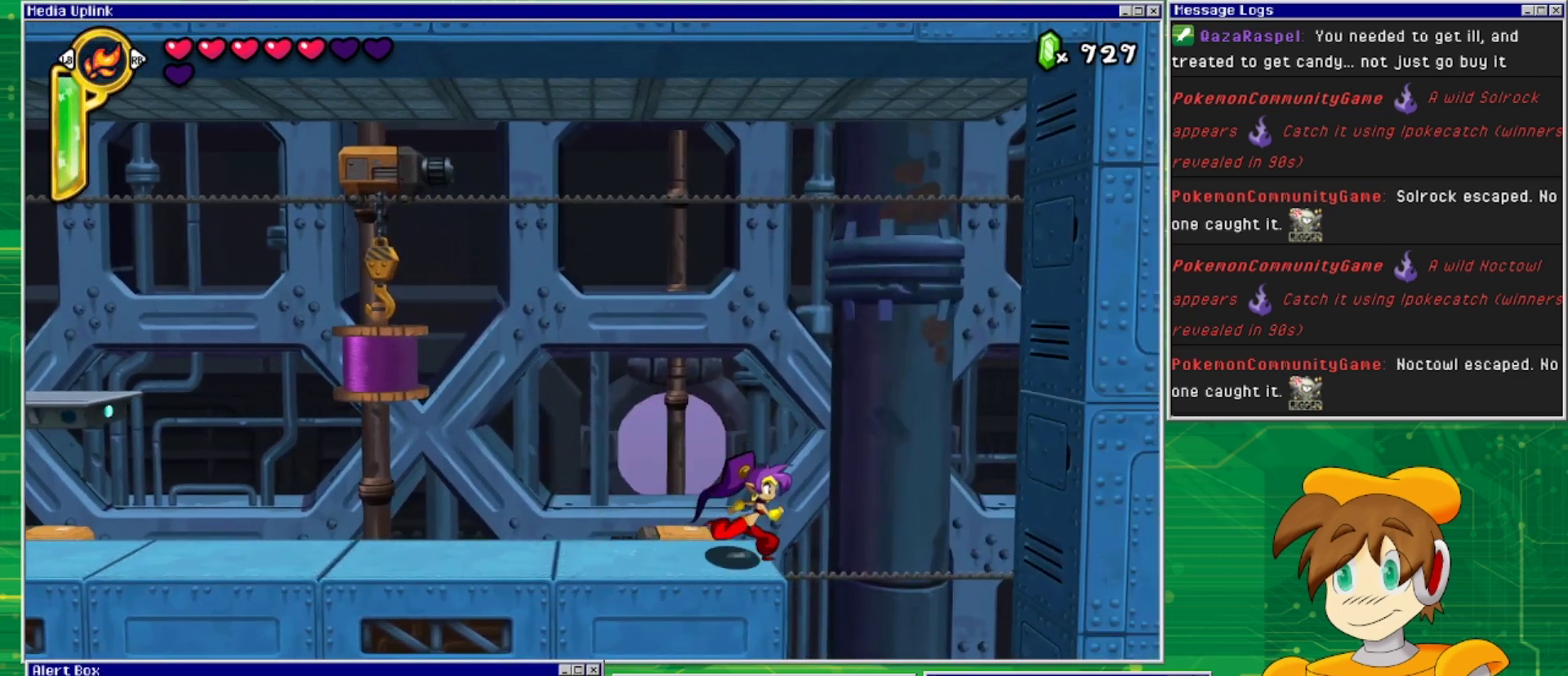
{"buttons": ["DPAD_RIGHT"], "events": [[67, "CROSS", "down"], [133, "CROSS", "up"]]}
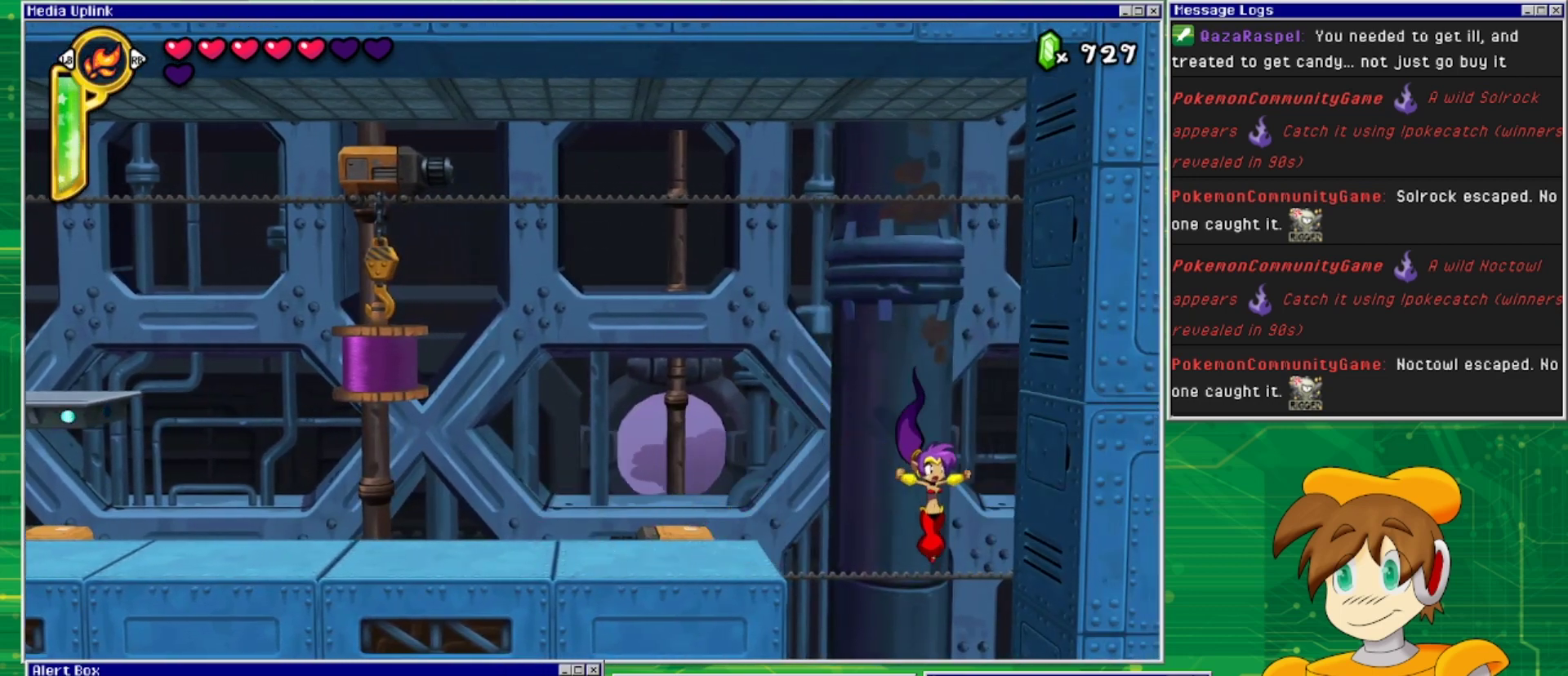
{"buttons": [], "events": [[200, "DPAD_RIGHT", "up"]]}
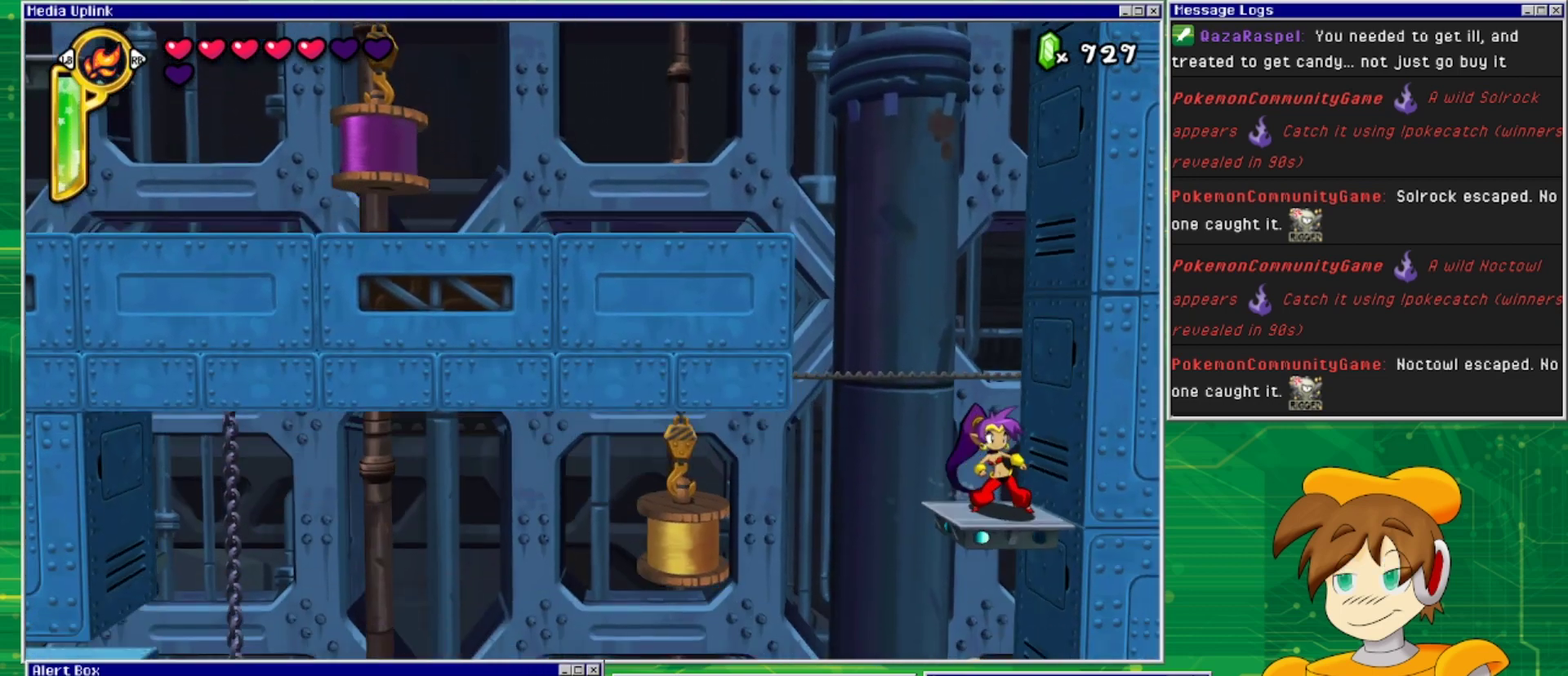
{"buttons": [], "events": [[267, "DPAD_LEFT", "down"], [333, "DPAD_LEFT", "up"]]}
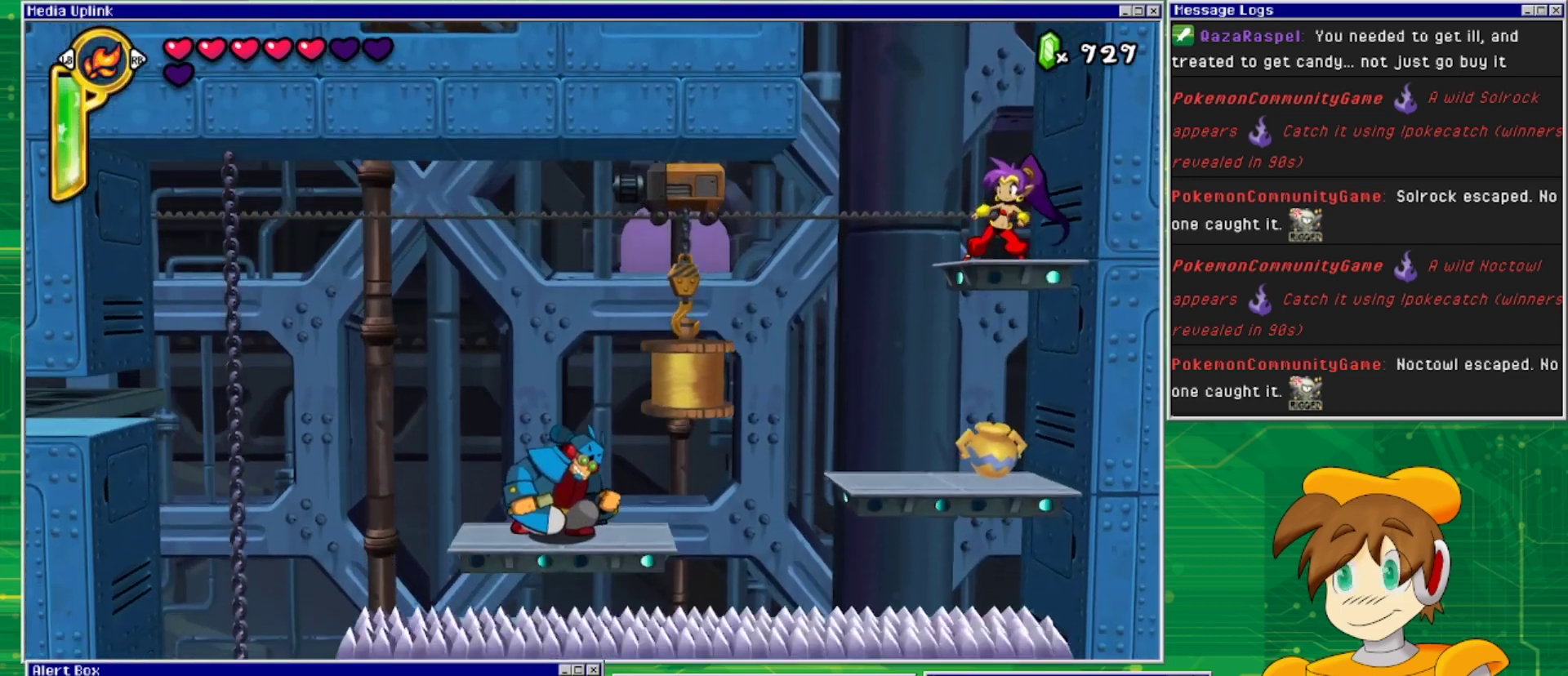
{"buttons": [], "events": [[200, "DPAD_LEFT", "down"], [500, "DPAD_LEFT", "up"]]}
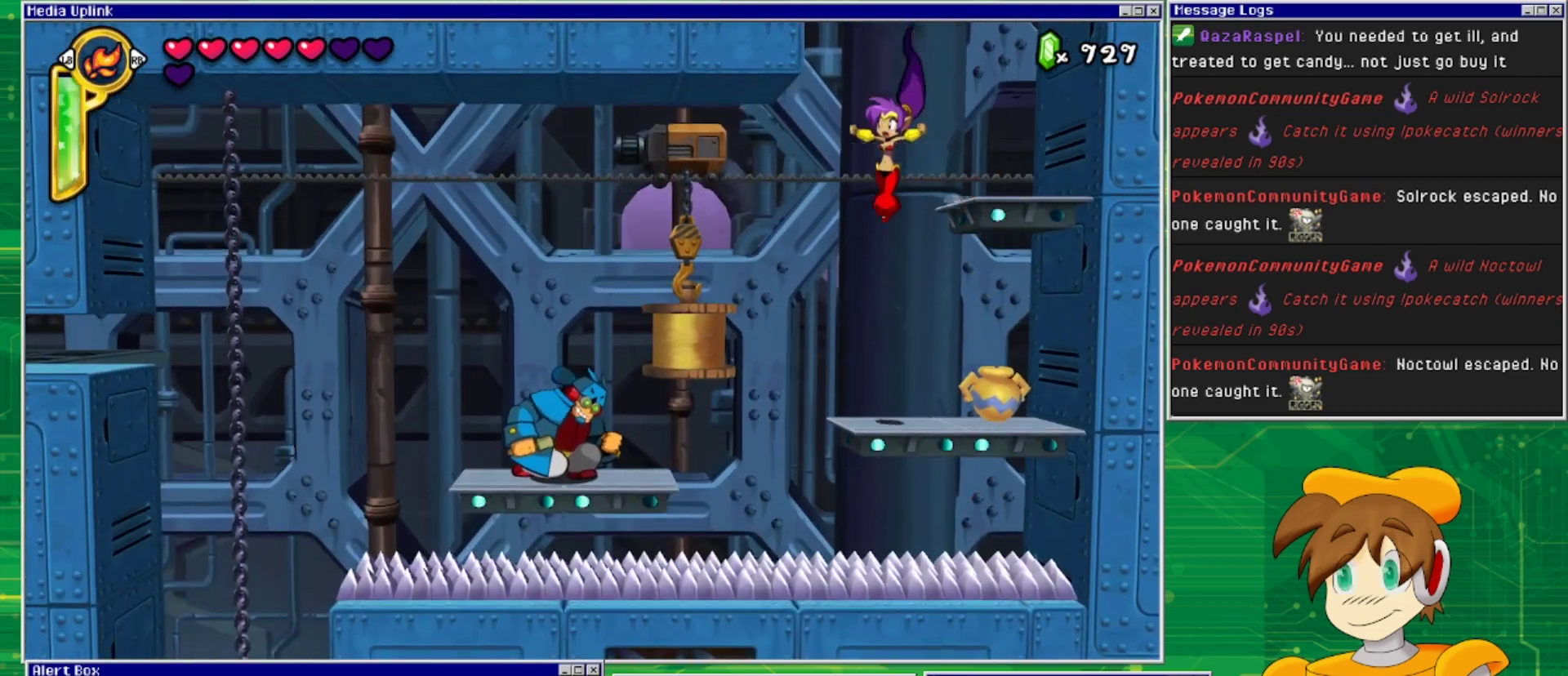
{"buttons": [], "events": [[133, "DPAD_RIGHT", "down"], [267, "DPAD_DOWN", "down"], [267, "DPAD_RIGHT", "up"], [333, "SQUARE", "down"], [433, "SQUARE", "up"], [467, "DPAD_DOWN", "up"]]}
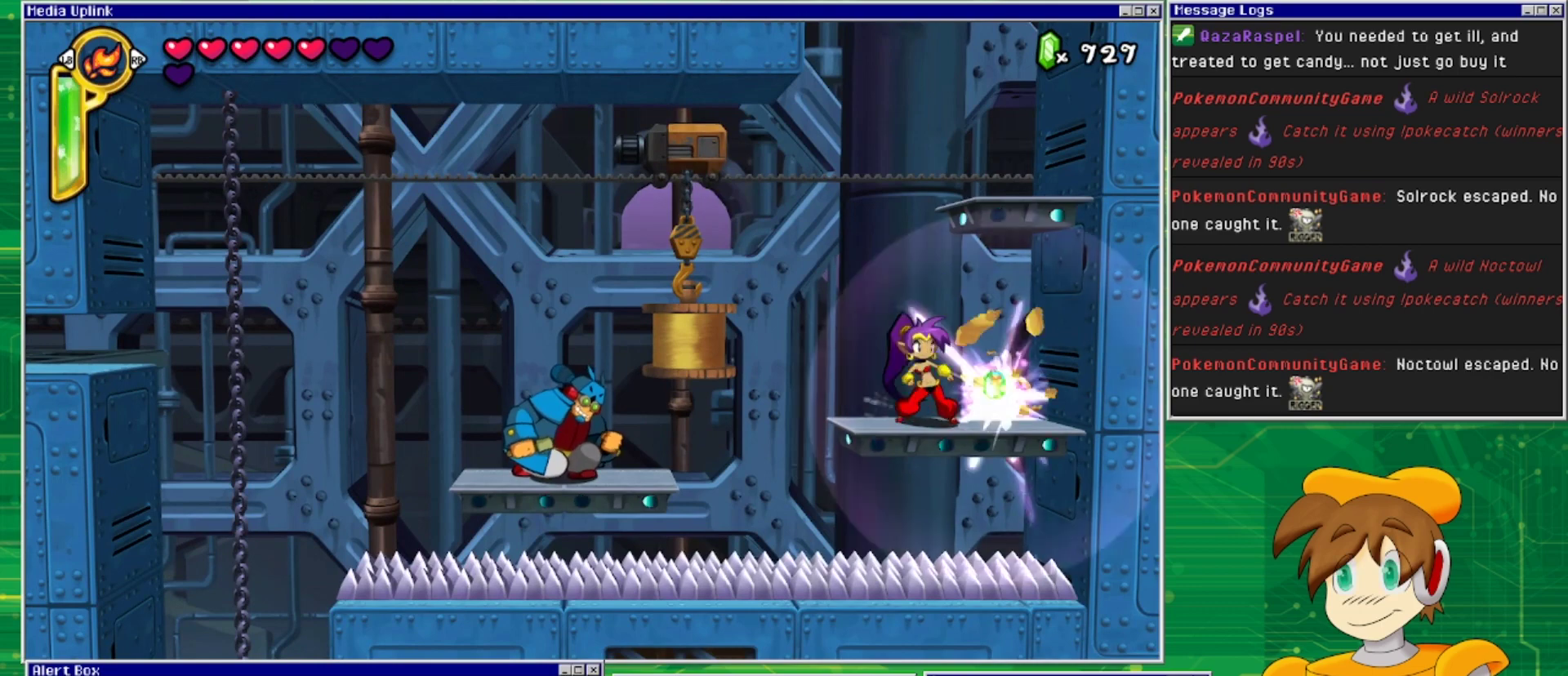
{"buttons": [], "events": [[67, "DPAD_RIGHT", "down"], [433, "DPAD_RIGHT", "up"]]}
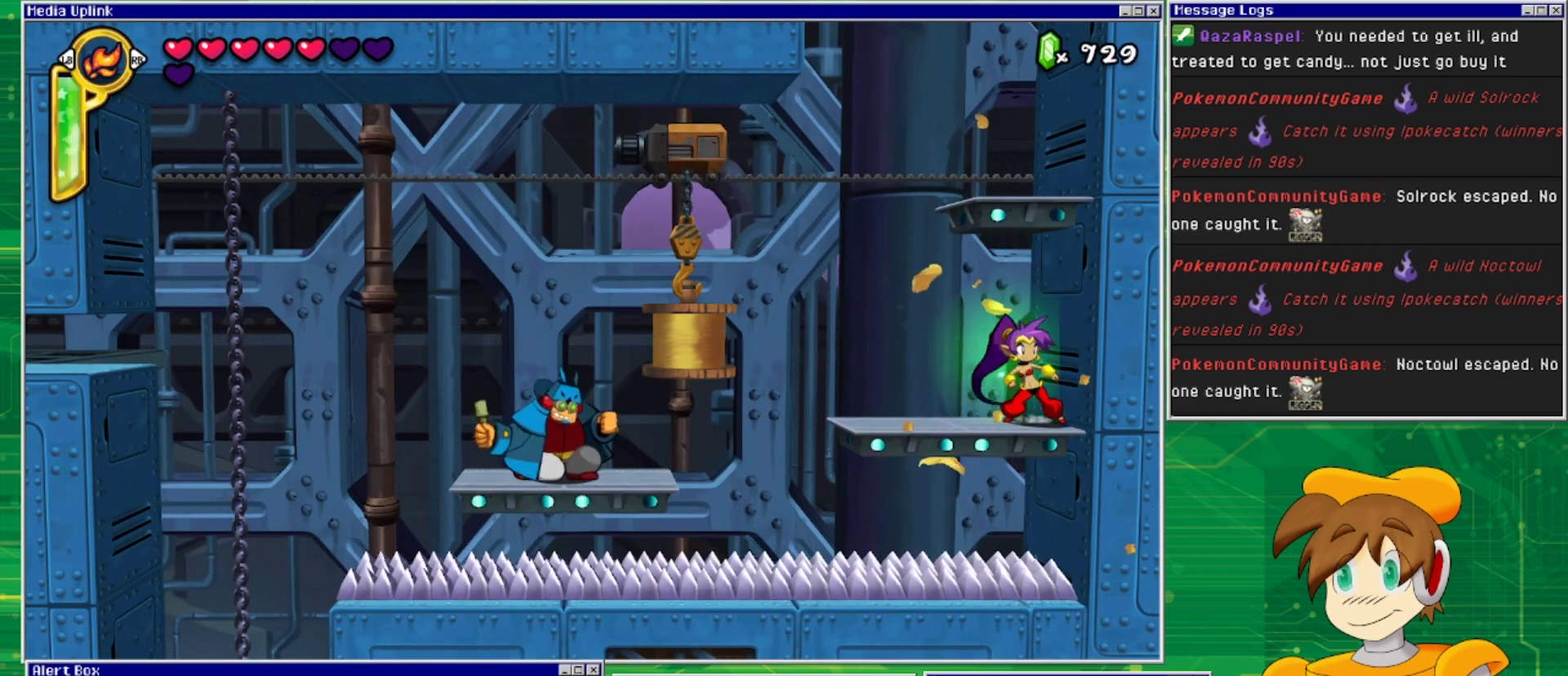
{"buttons": [], "events": [[133, "DPAD_LEFT", "down"], [233, "DPAD_LEFT", "up"]]}
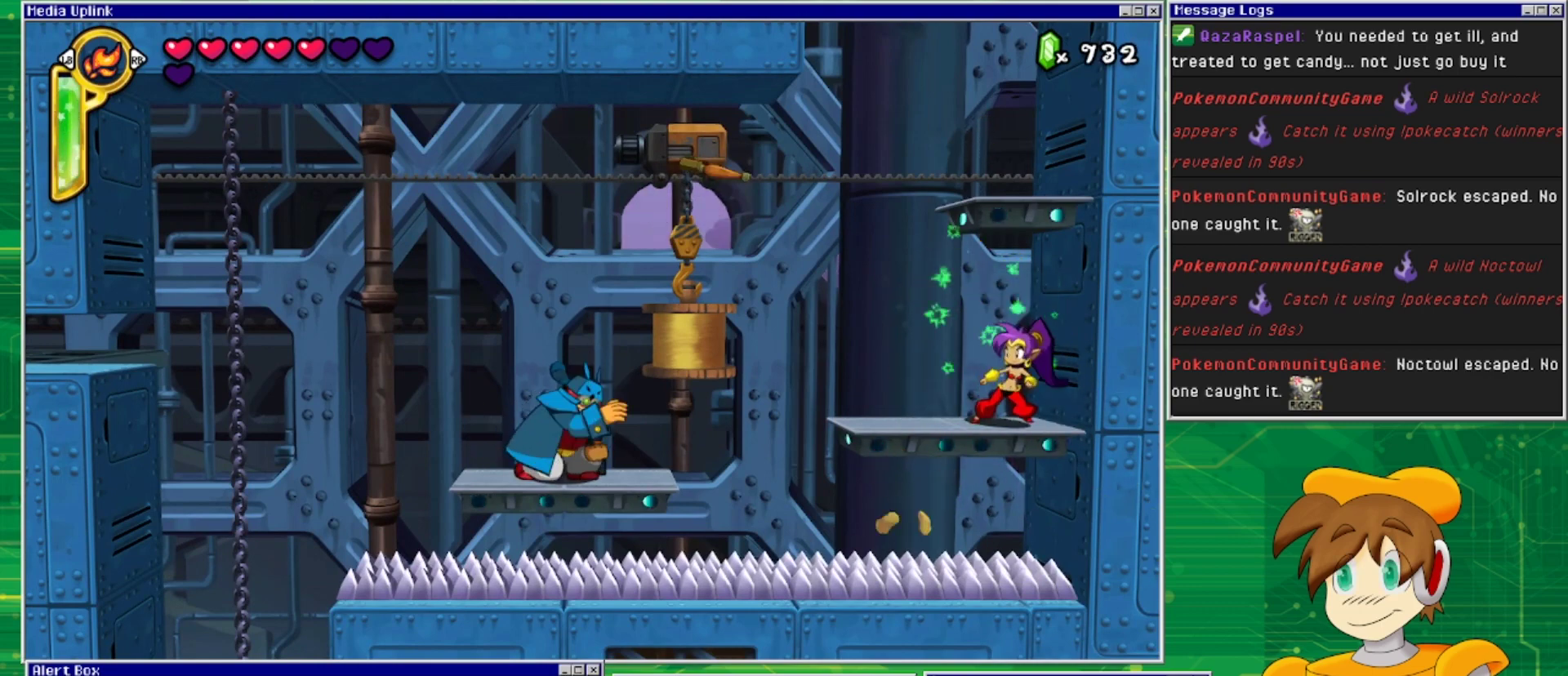
{"buttons": ["CIRCLE"], "events": [[267, "CIRCLE", "down"]]}
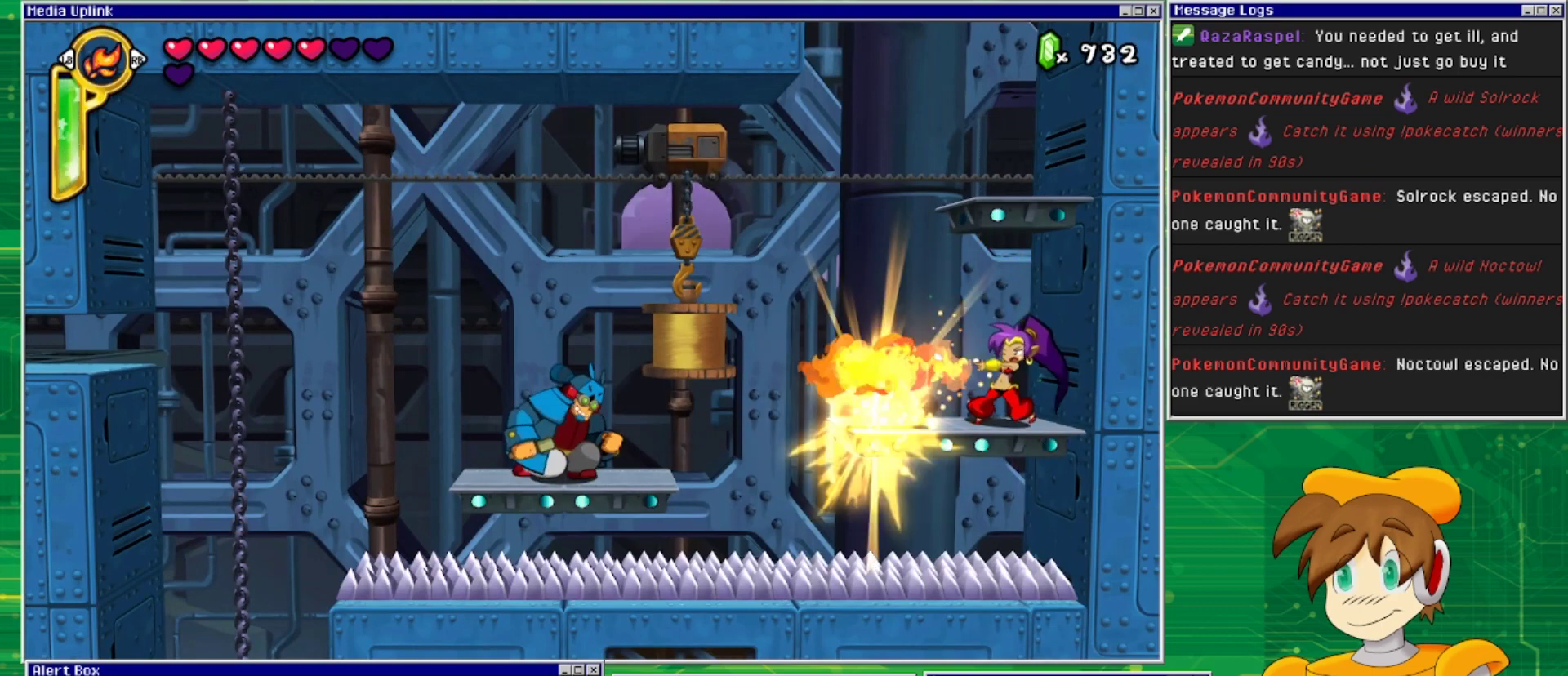
{"buttons": ["CIRCLE", "DPAD_DOWN"], "events": [[400, "DPAD_DOWN", "down"]]}
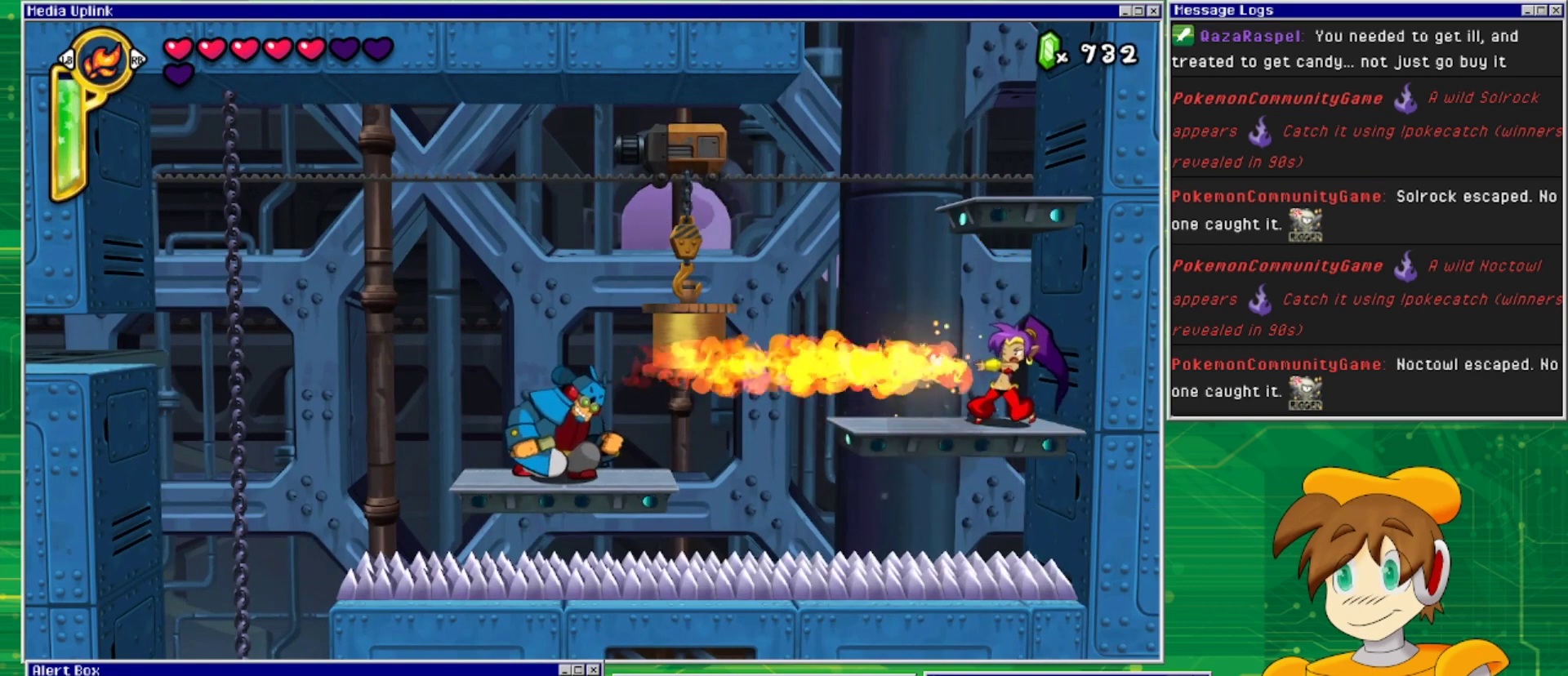
{"buttons": ["DPAD_LEFT"], "events": [[100, "DPAD_DOWN", "up"], [233, "CIRCLE", "up"], [300, "DPAD_LEFT", "down"]]}
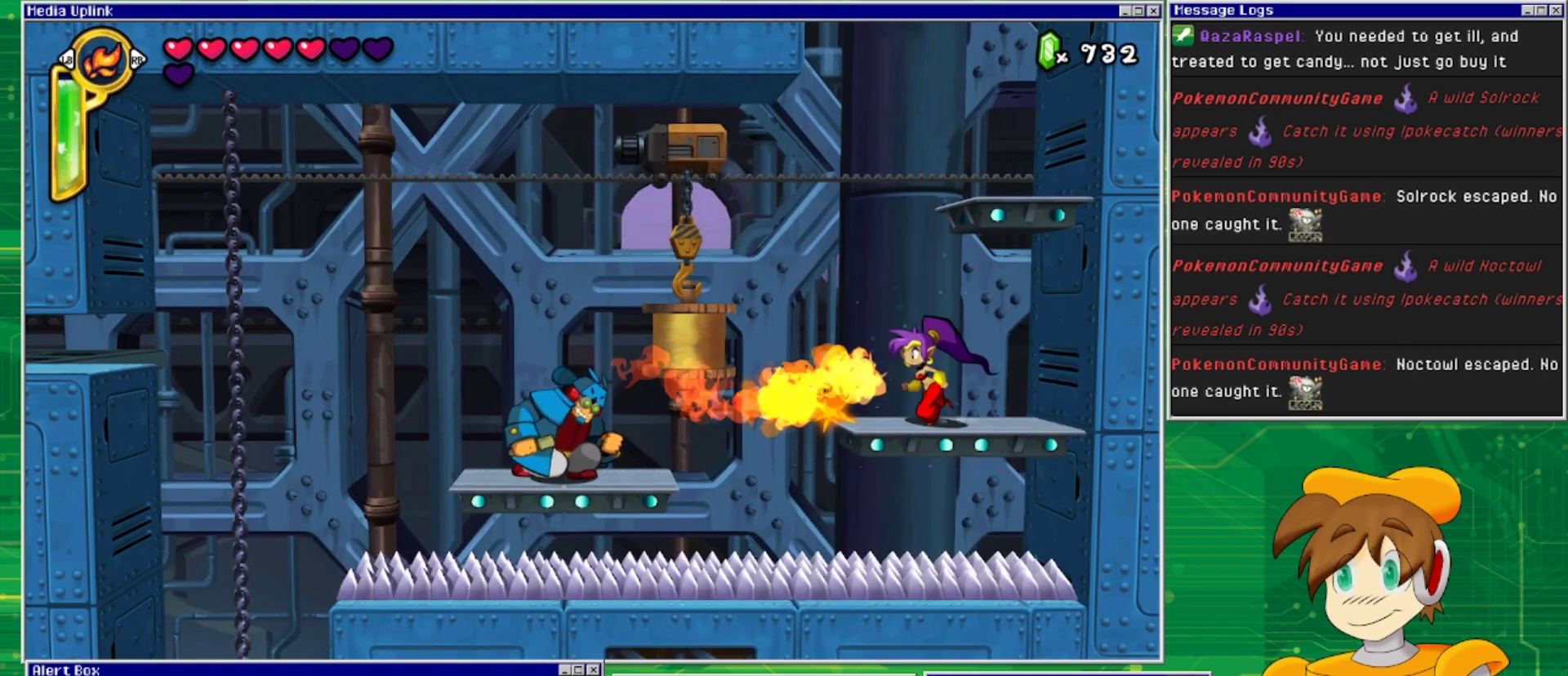
{"buttons": ["DPAD_LEFT"], "events": [[200, "CROSS", "down"], [400, "CROSS", "up"]]}
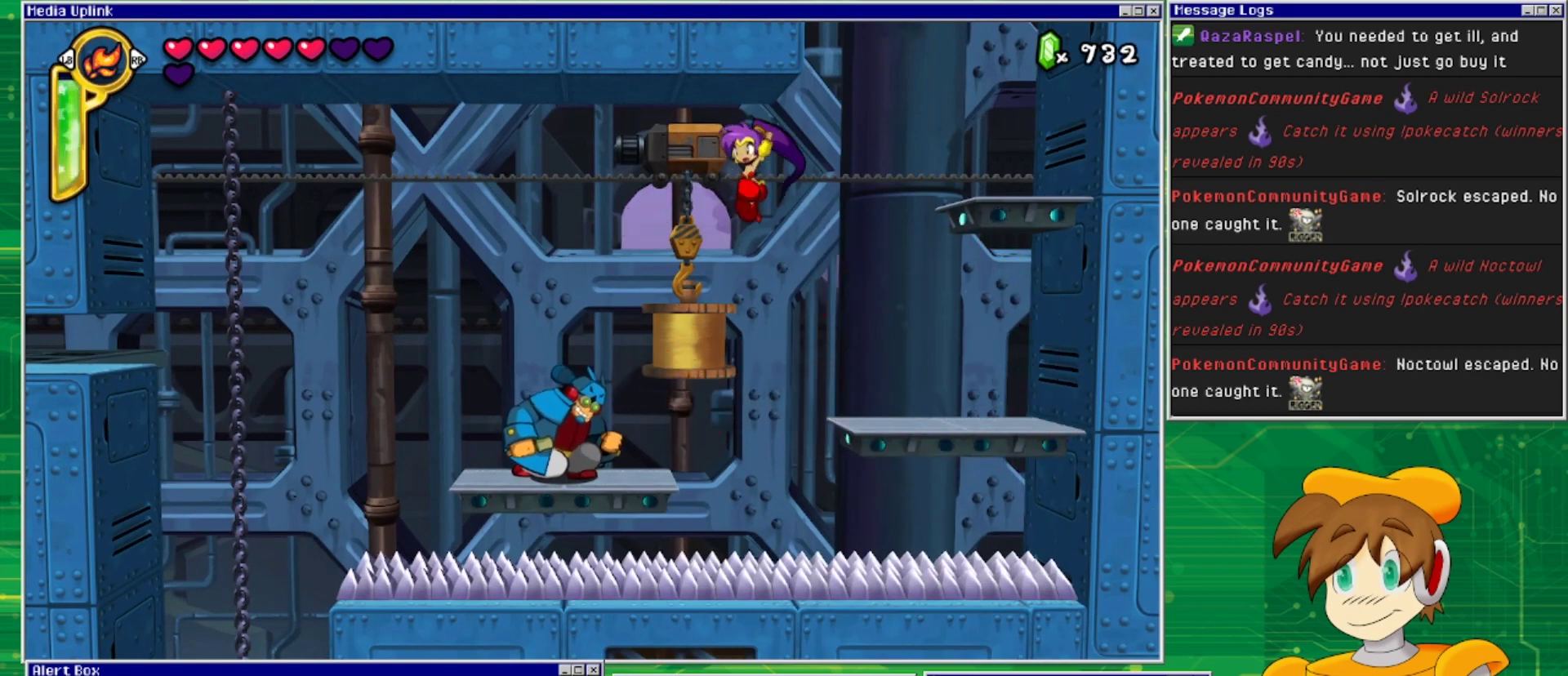
{"buttons": ["CIRCLE"], "events": [[267, "DPAD_LEFT", "up"], [300, "CIRCLE", "down"]]}
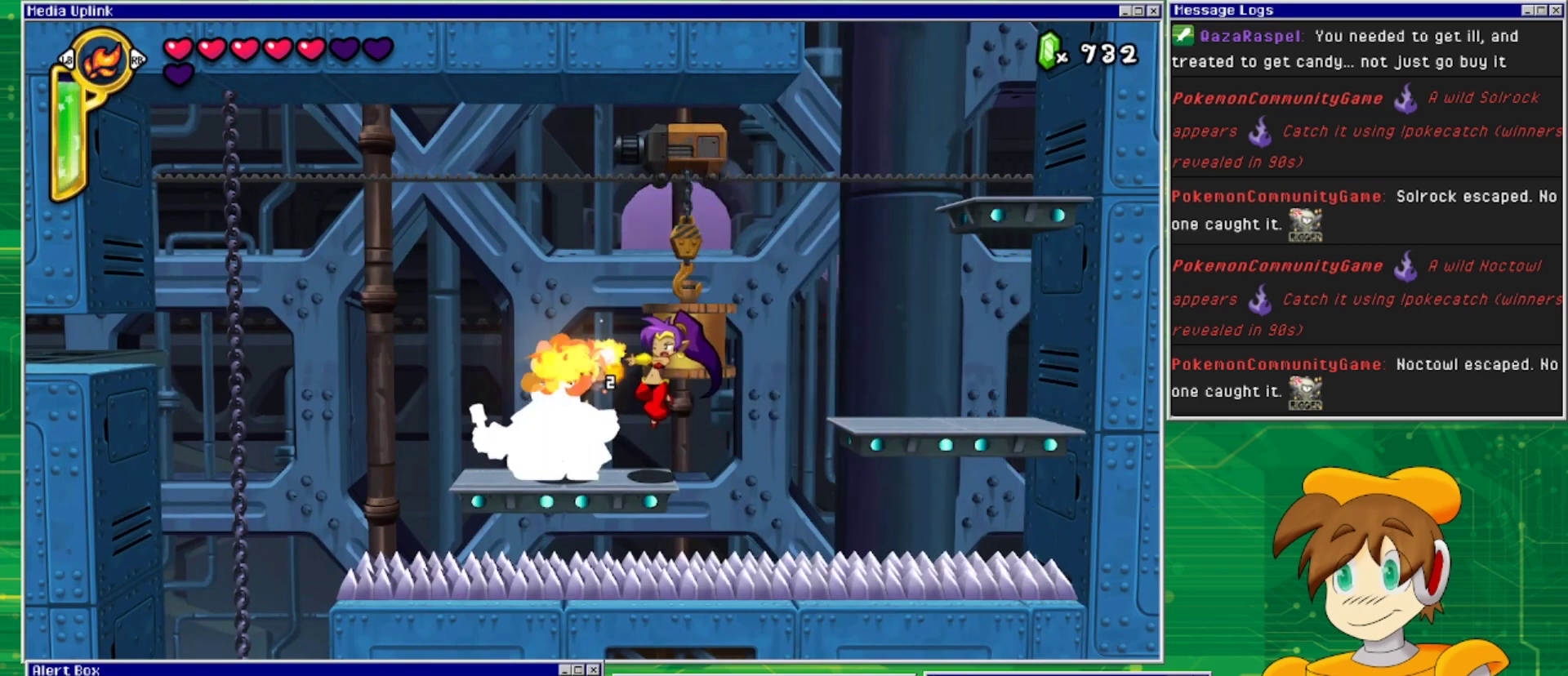
{"buttons": ["CIRCLE"], "events": []}
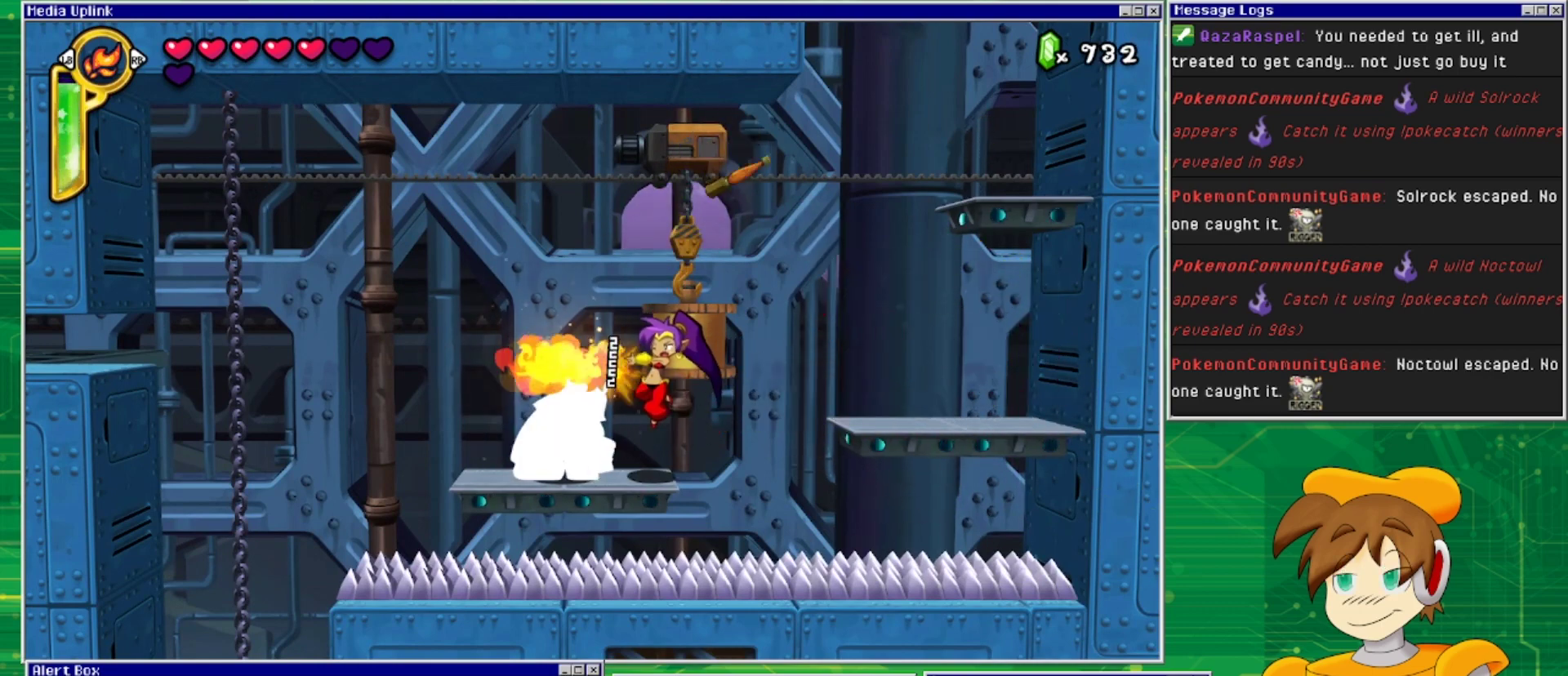
{"buttons": ["CIRCLE"], "events": []}
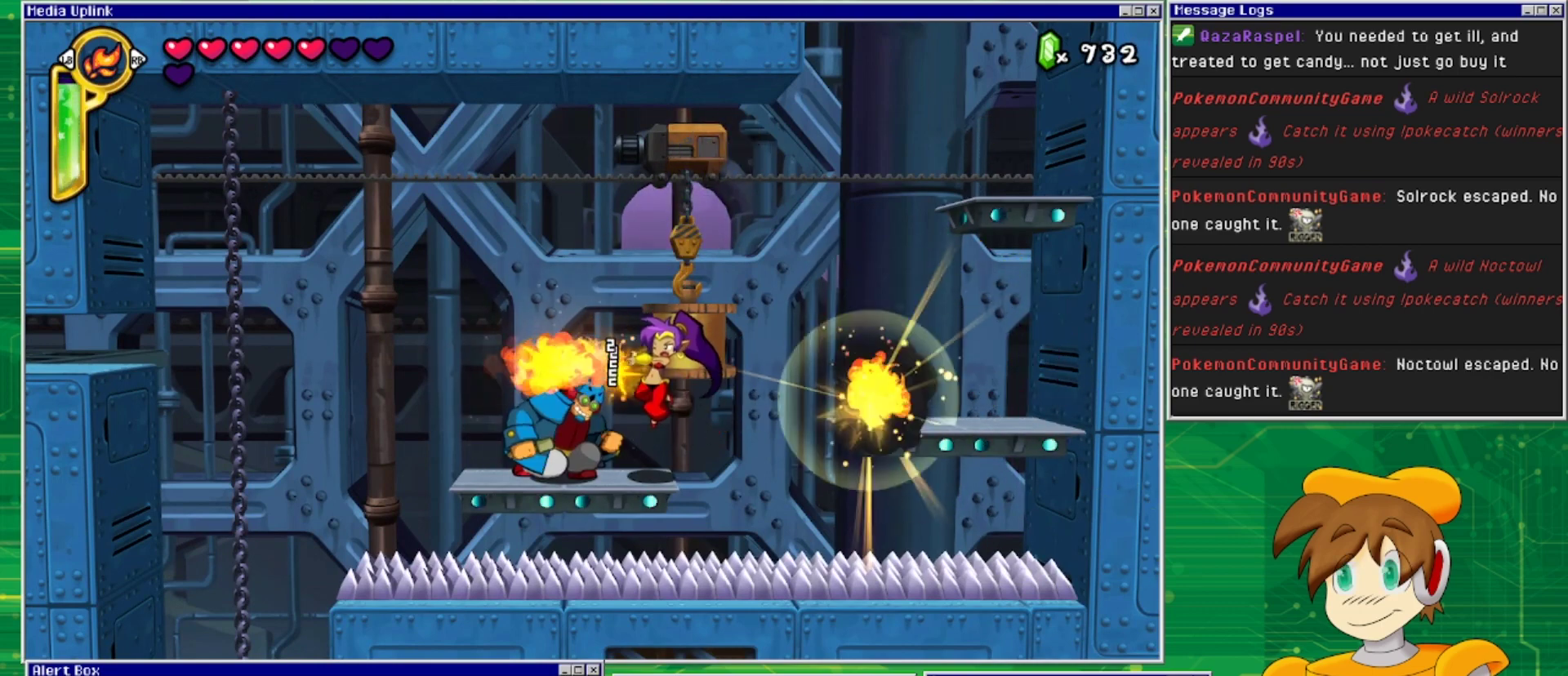
{"buttons": ["CIRCLE"], "events": []}
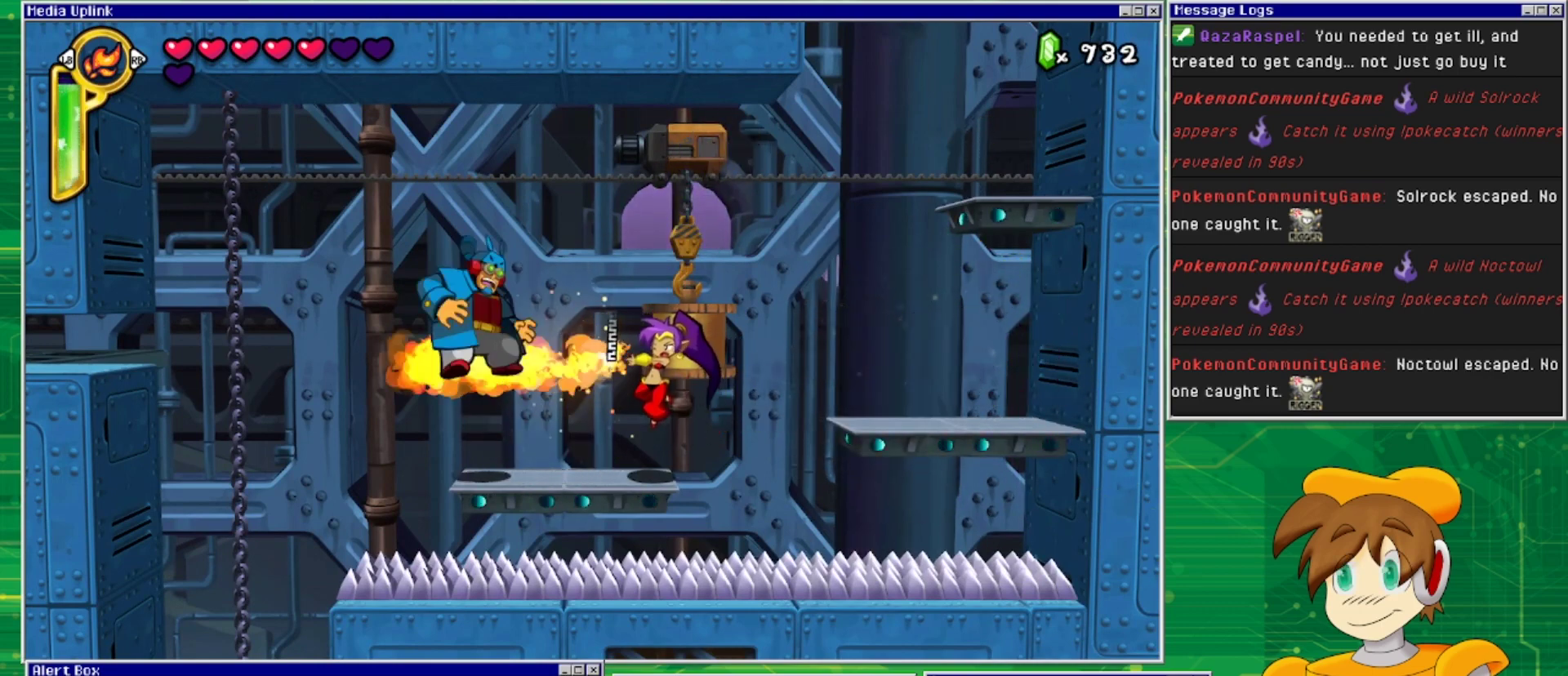
{"buttons": ["DPAD_LEFT"], "events": [[33, "CIRCLE", "up"], [167, "DPAD_LEFT", "down"]]}
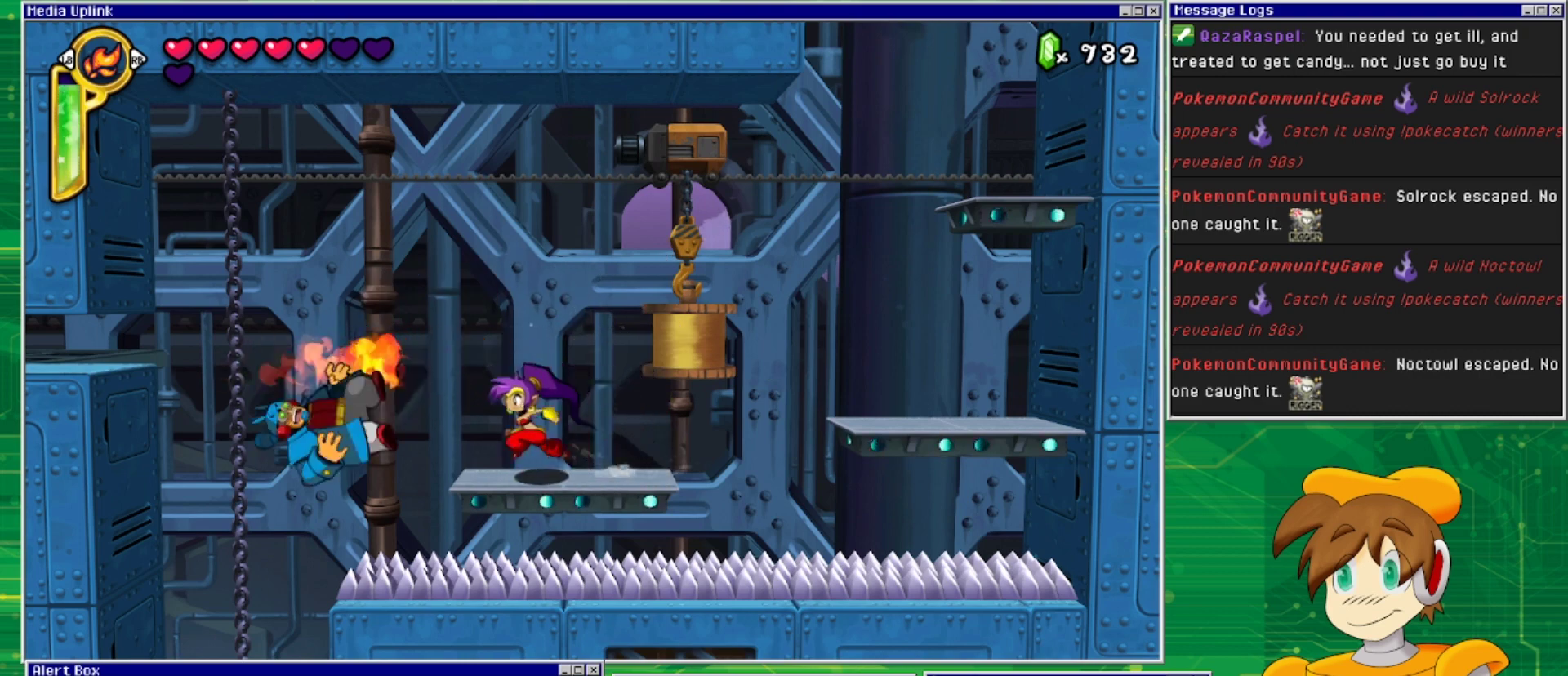
{"buttons": ["TRIANGLE"], "events": [[67, "DPAD_LEFT", "up"], [400, "TRIANGLE", "down"]]}
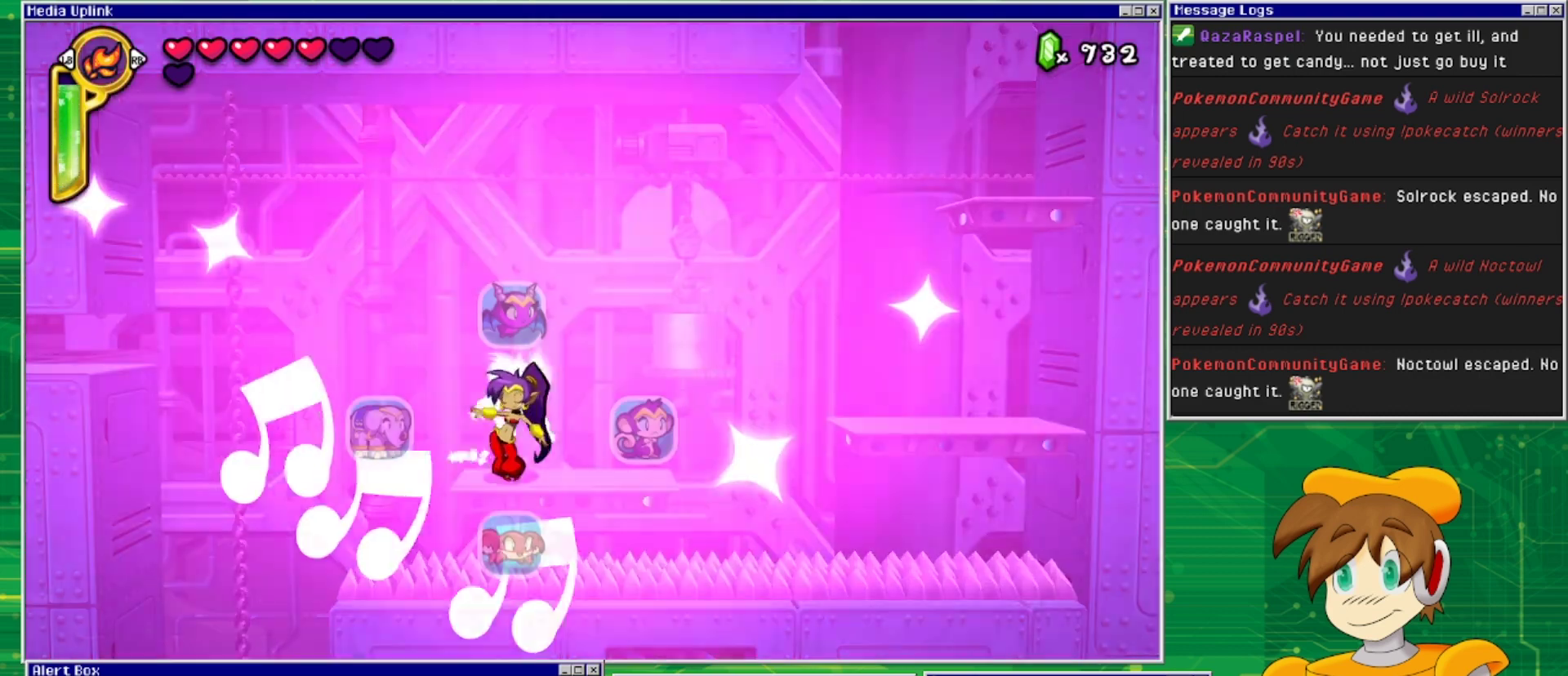
{"buttons": [], "events": [[33, "TRIANGLE", "up"], [233, "DPAD_RIGHT", "down"], [433, "DPAD_RIGHT", "up"]]}
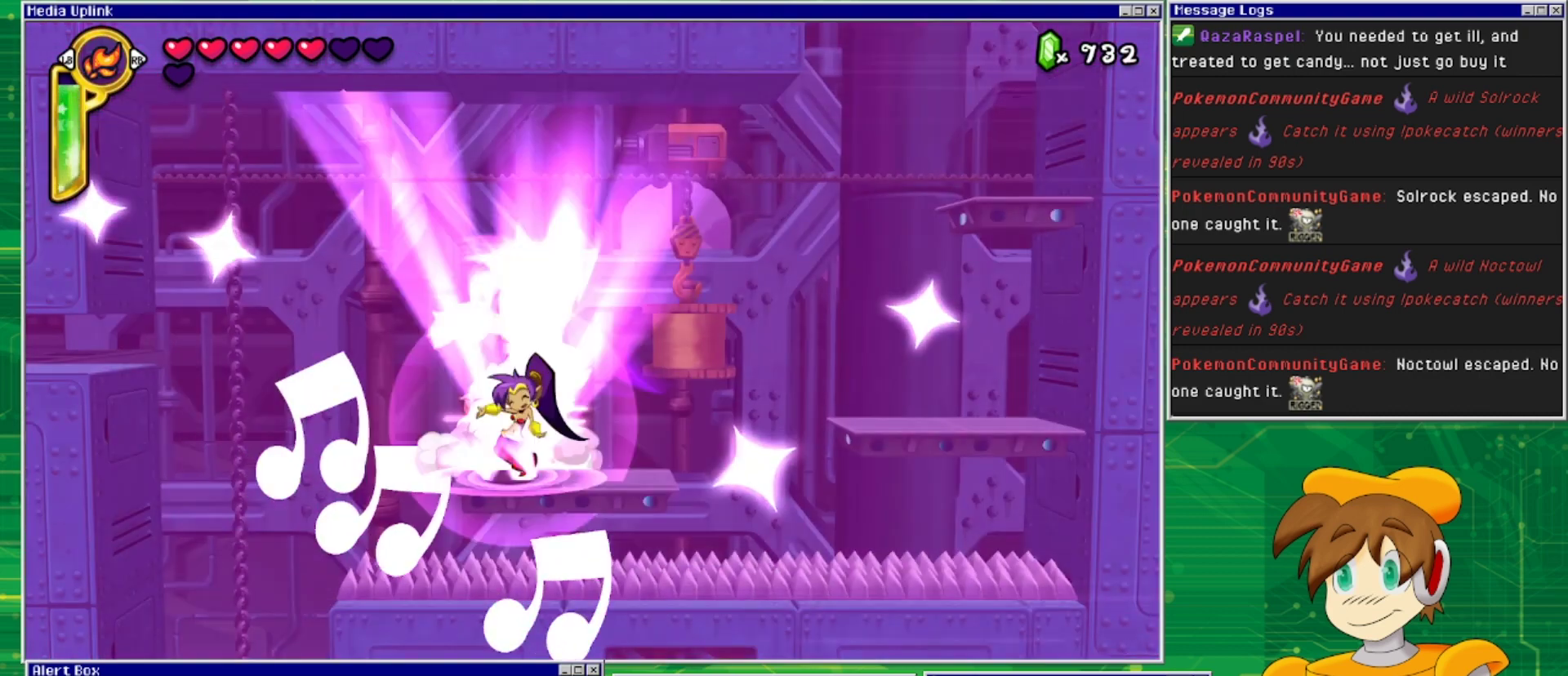
{"buttons": [], "events": []}
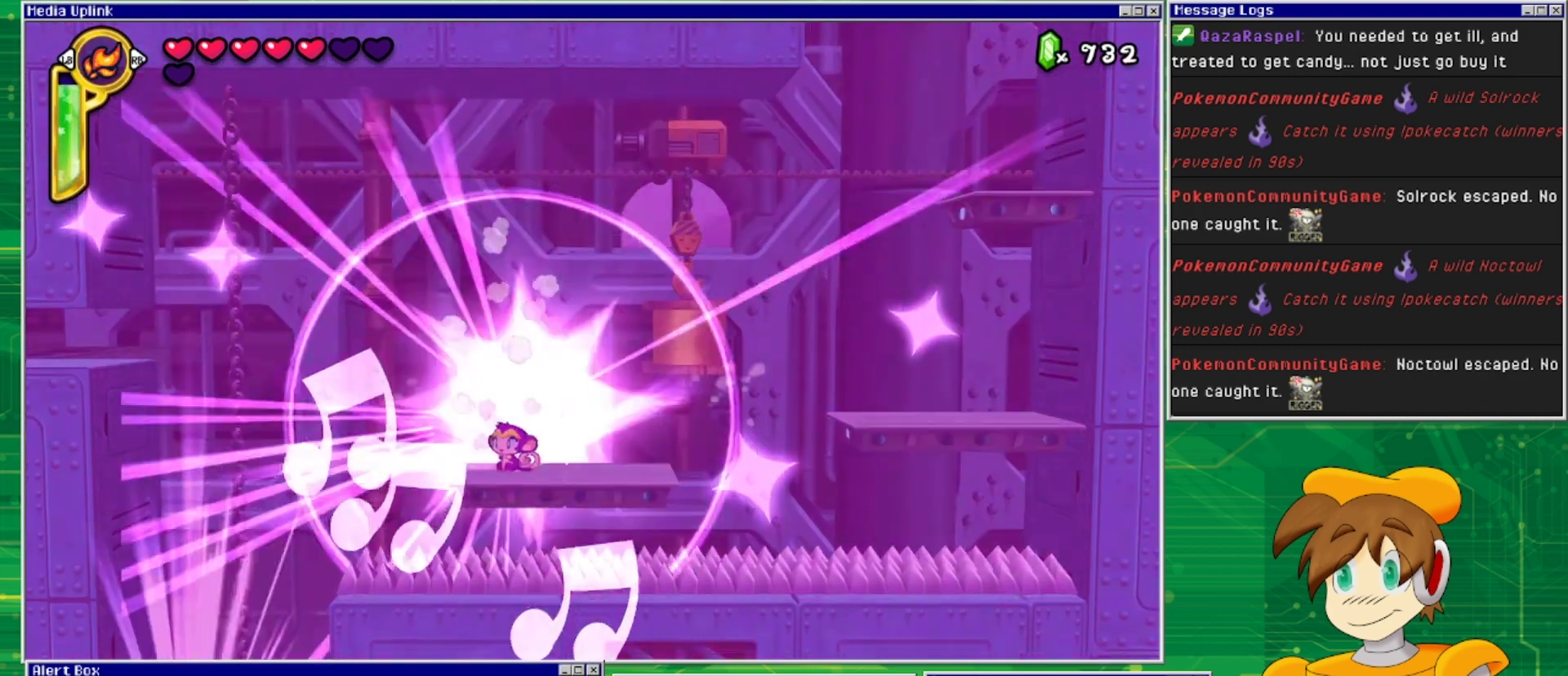
{"buttons": ["CROSS", "DPAD_LEFT"], "events": [[100, "DPAD_LEFT", "down"], [300, "CROSS", "down"]]}
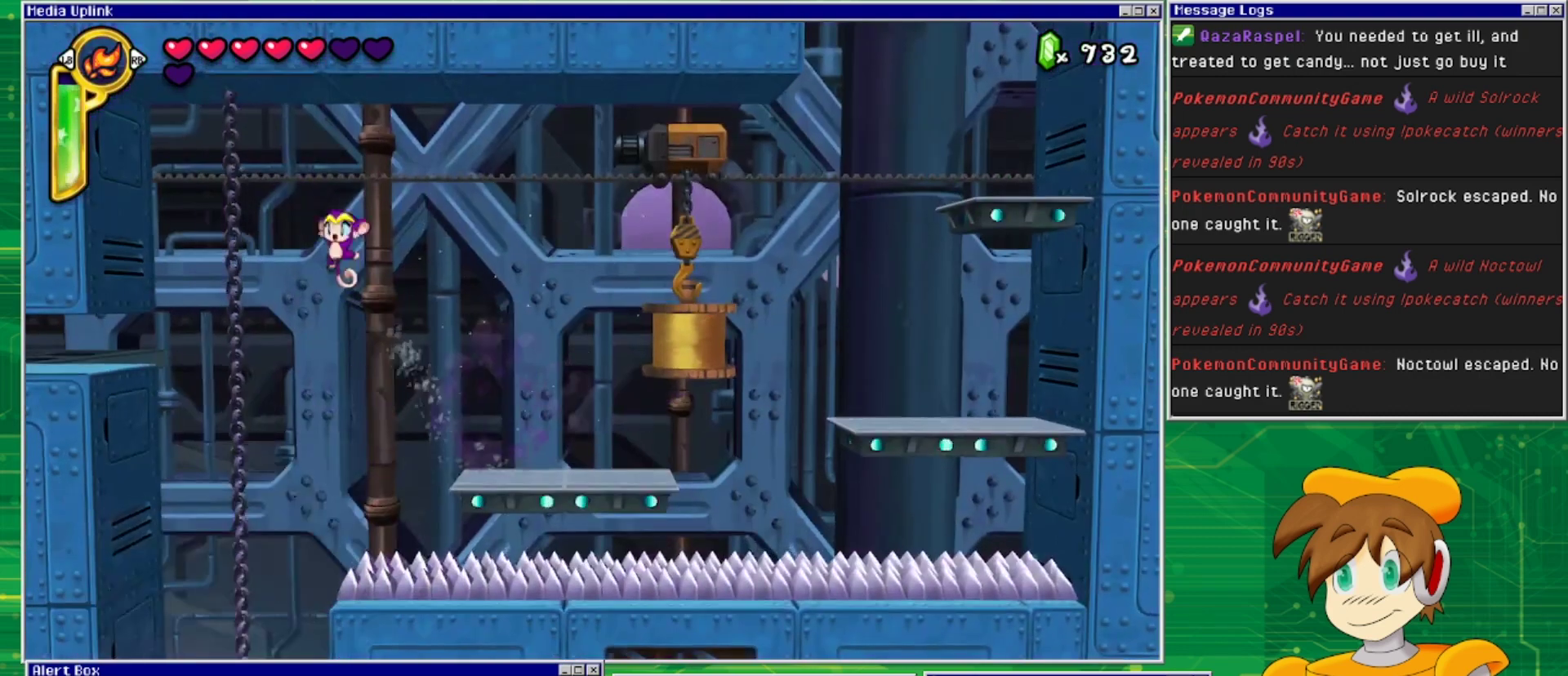
{"buttons": ["DPAD_LEFT"], "events": [[367, "CROSS", "up"]]}
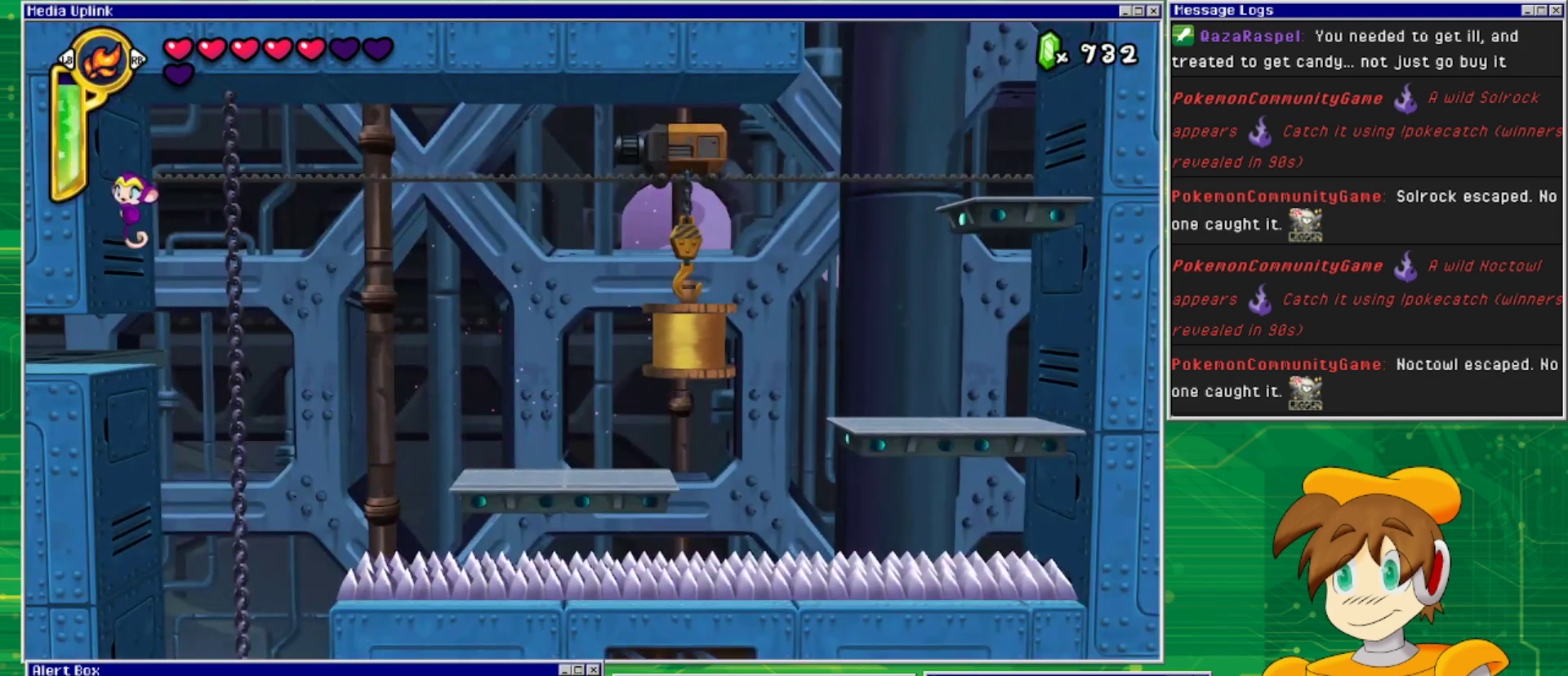
{"buttons": ["DPAD_DOWN", "DPAD_LEFT"], "events": [[200, "DPAD_DOWN", "down"]]}
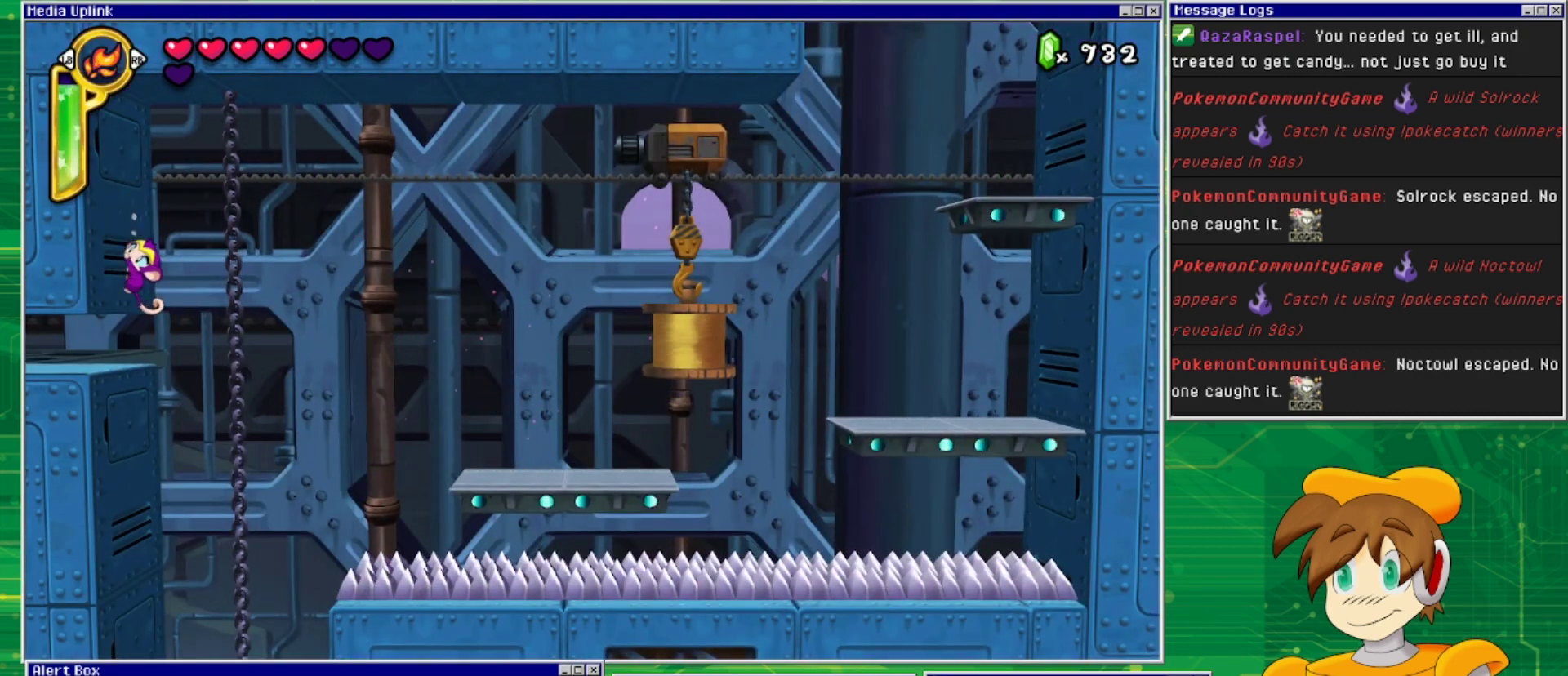
{"buttons": ["DPAD_LEFT"], "events": [[500, "DPAD_DOWN", "up"]]}
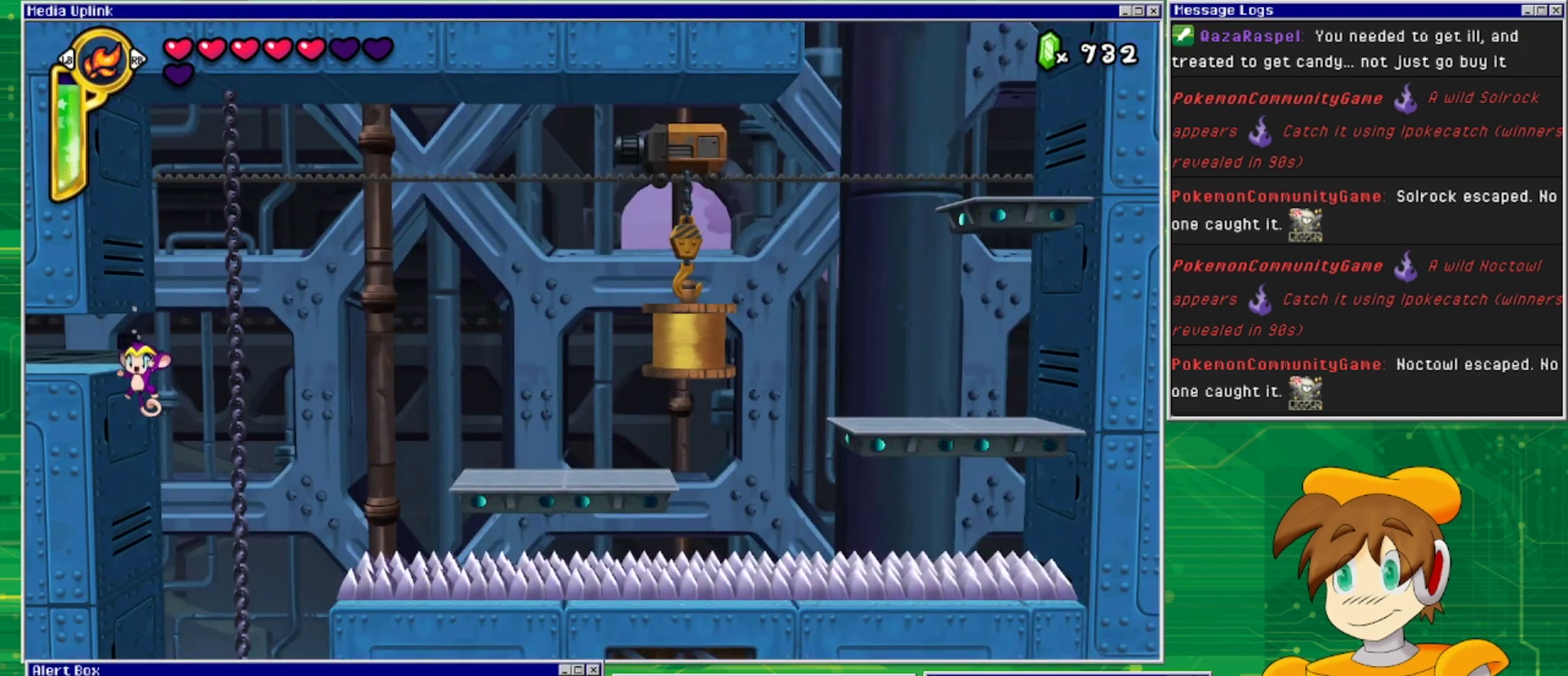
{"buttons": ["CROSS", "DPAD_LEFT"], "events": [[367, "CROSS", "down"]]}
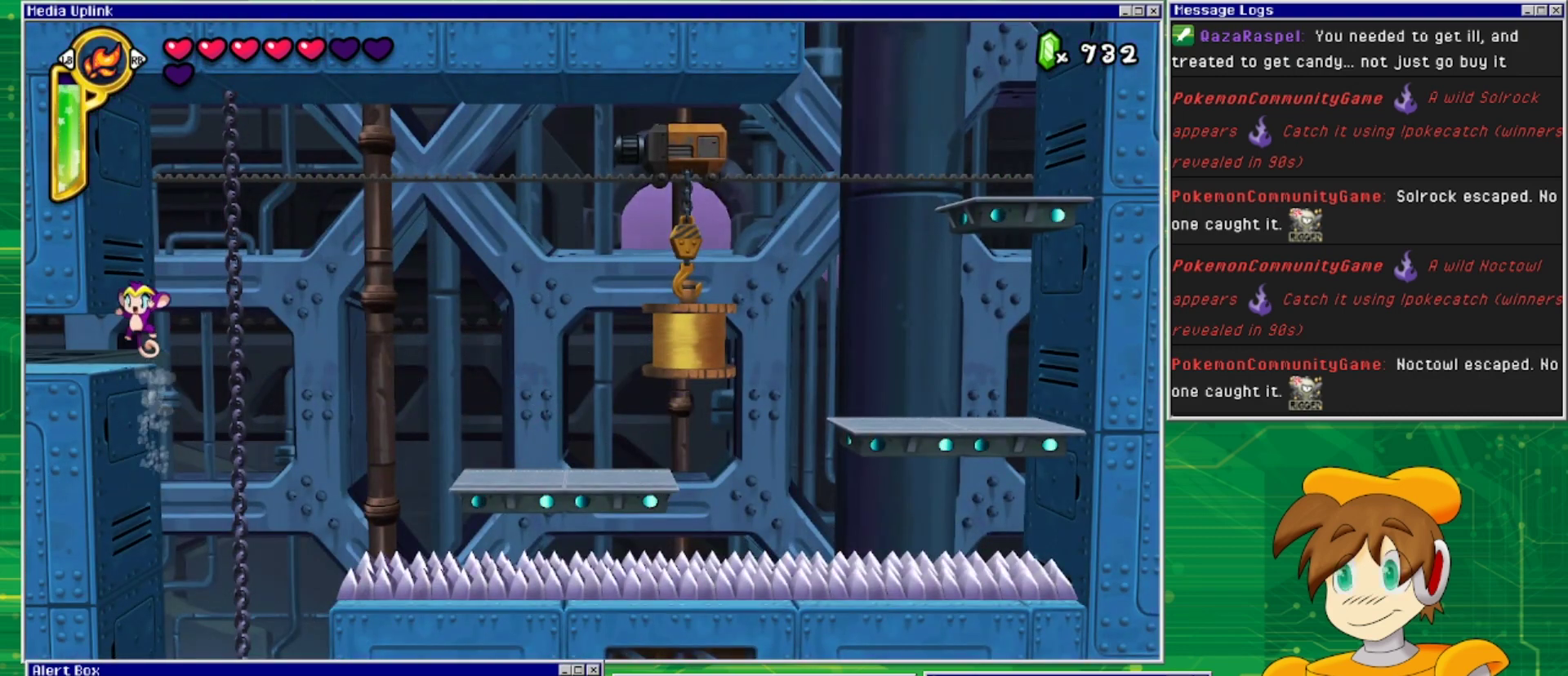
{"buttons": ["DPAD_DOWN", "DPAD_LEFT"], "events": [[67, "CROSS", "up"], [500, "DPAD_DOWN", "down"]]}